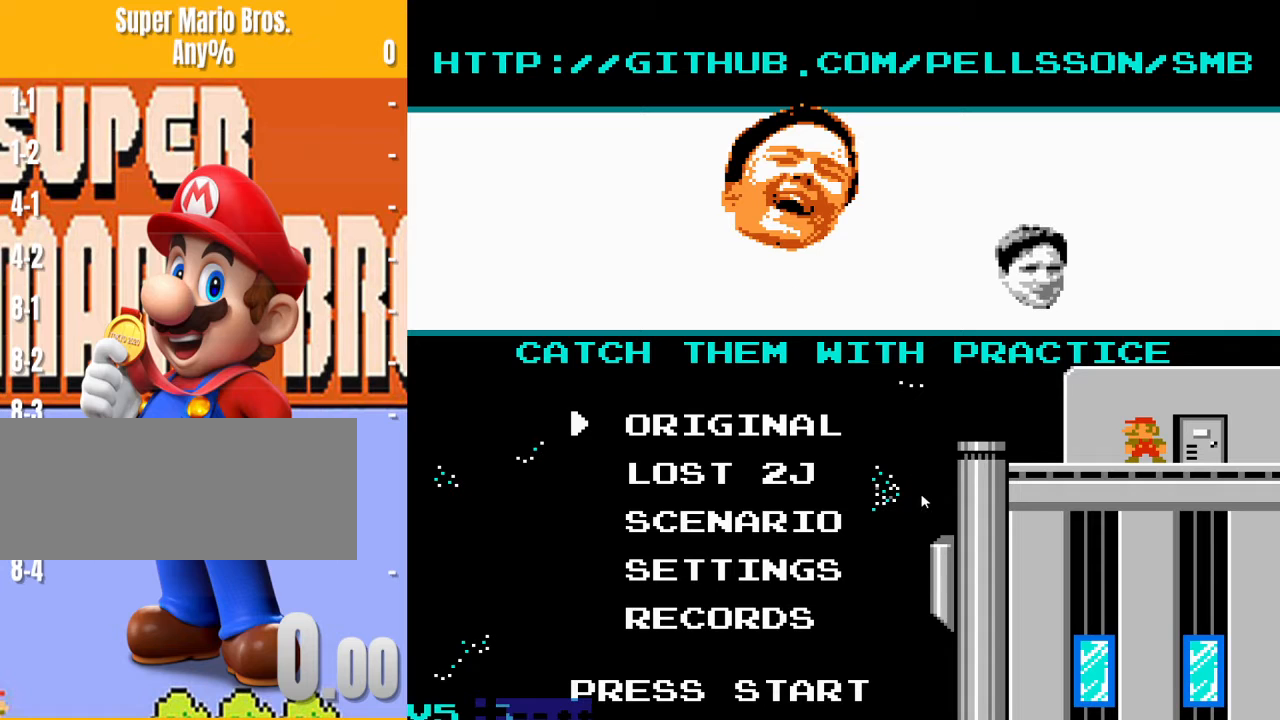
Gameplay with a controller (Nintendo layout); each line is a JSON object with the inputs held at the frame after it. "events" lists button and stick changes between this image and that frame as [ms after this image, input, new state], when the widget could be followed in between. Not read: L3 R3.
{"buttons": [], "events": [[267, "START", "down"], [300, "START", "up"], [367, "START", "down"], [400, "START", "up"]]}
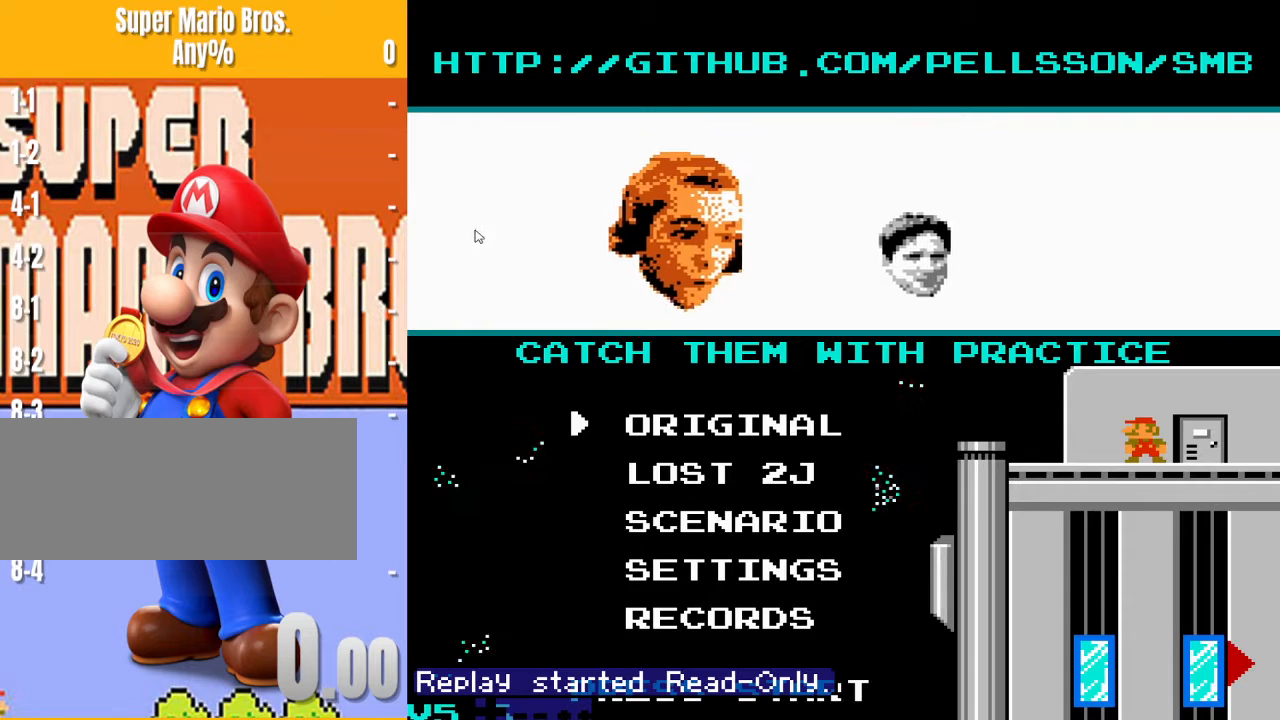
{"buttons": [], "events": []}
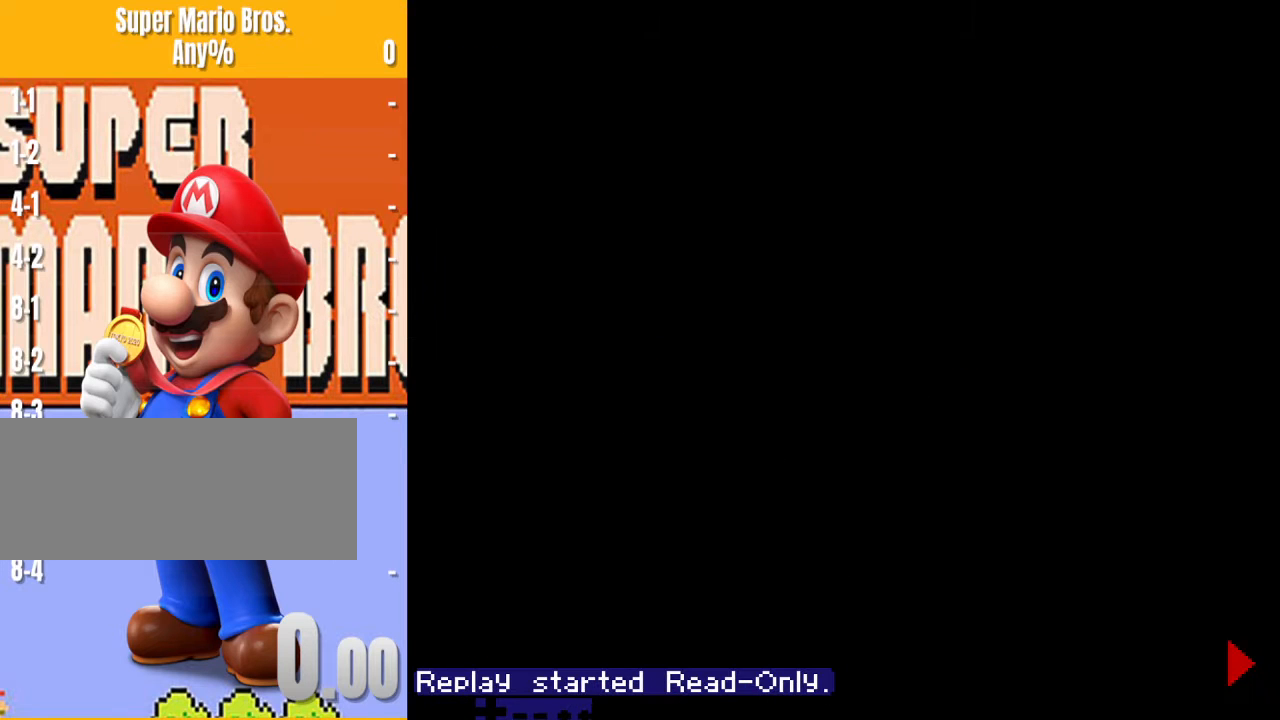
{"buttons": [], "events": []}
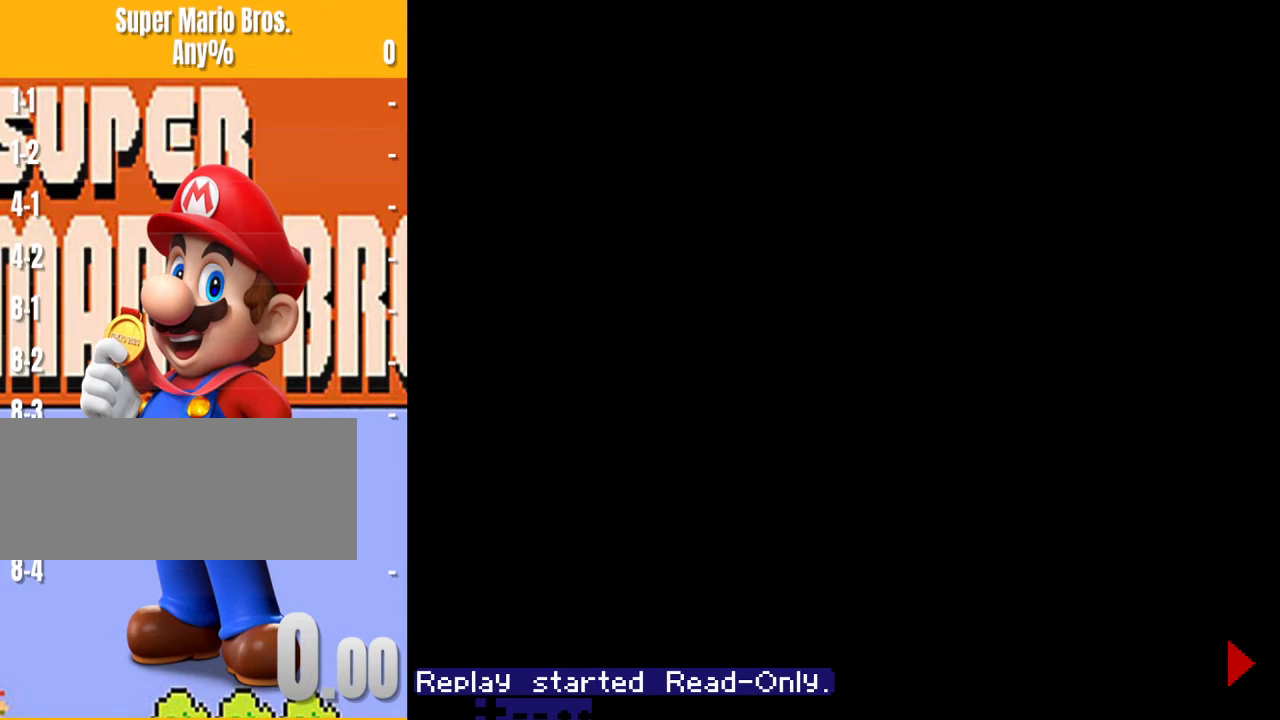
{"buttons": [], "events": []}
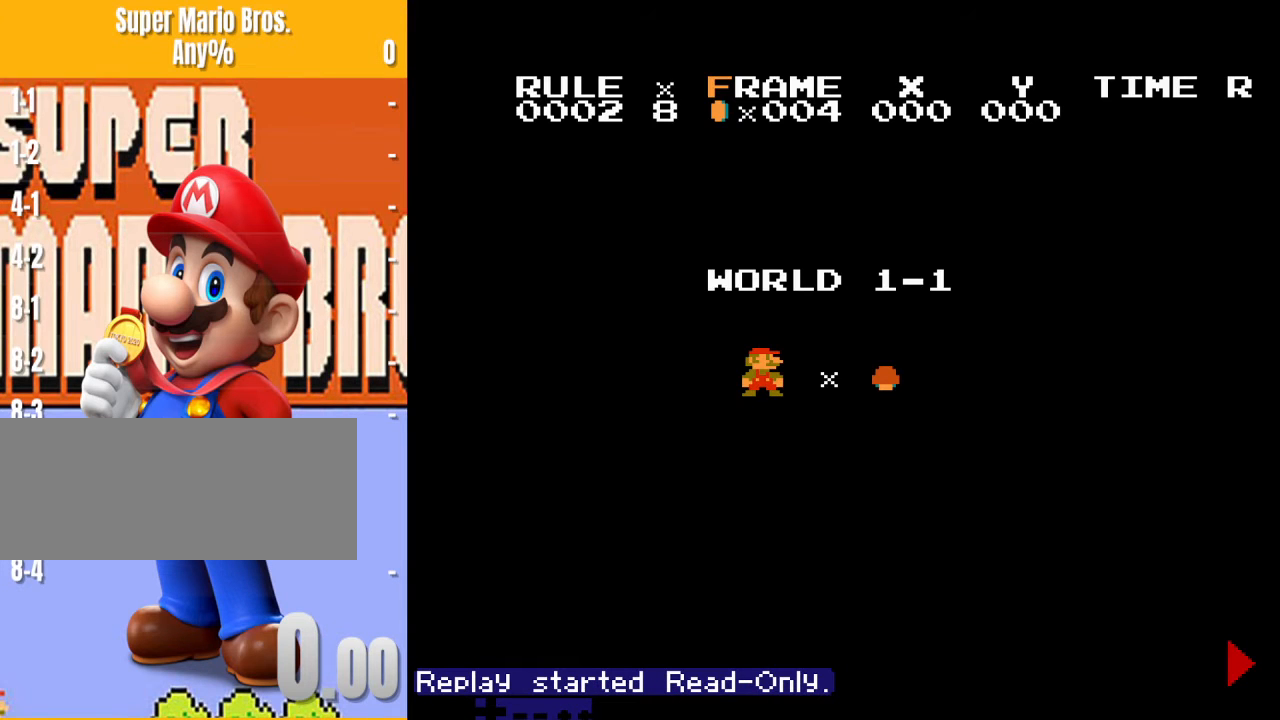
{"buttons": [], "events": []}
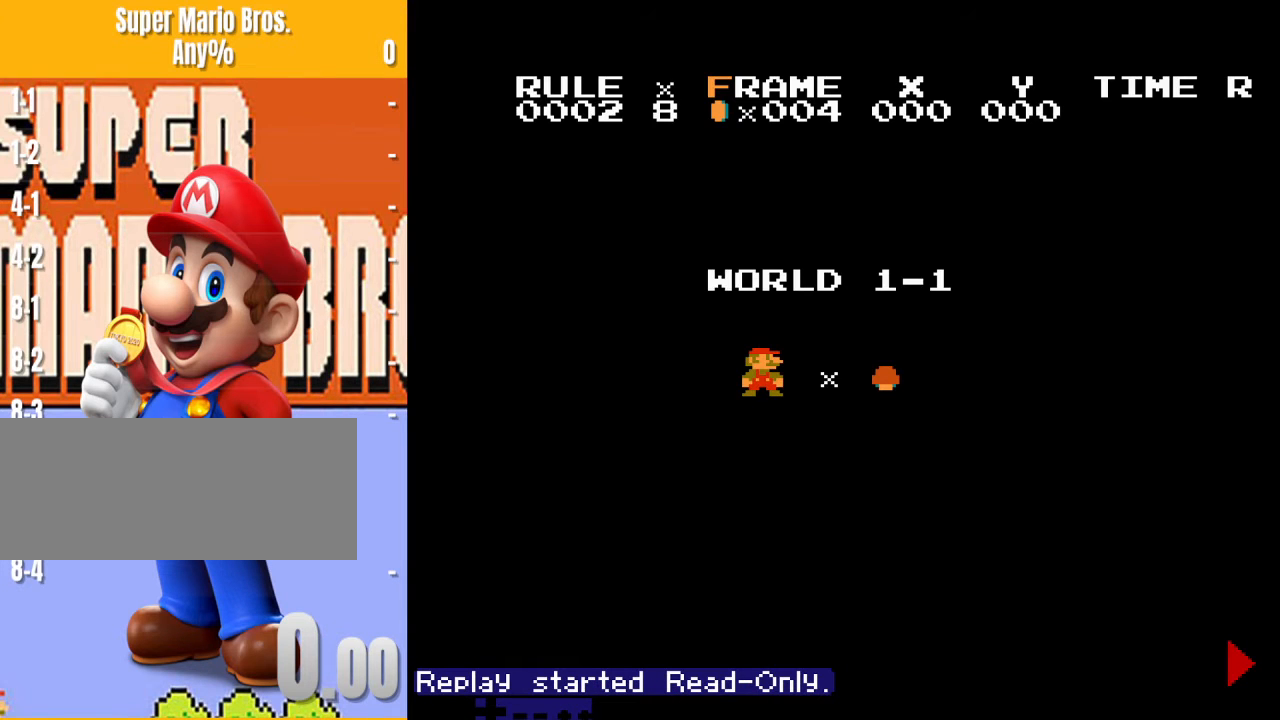
{"buttons": [], "events": []}
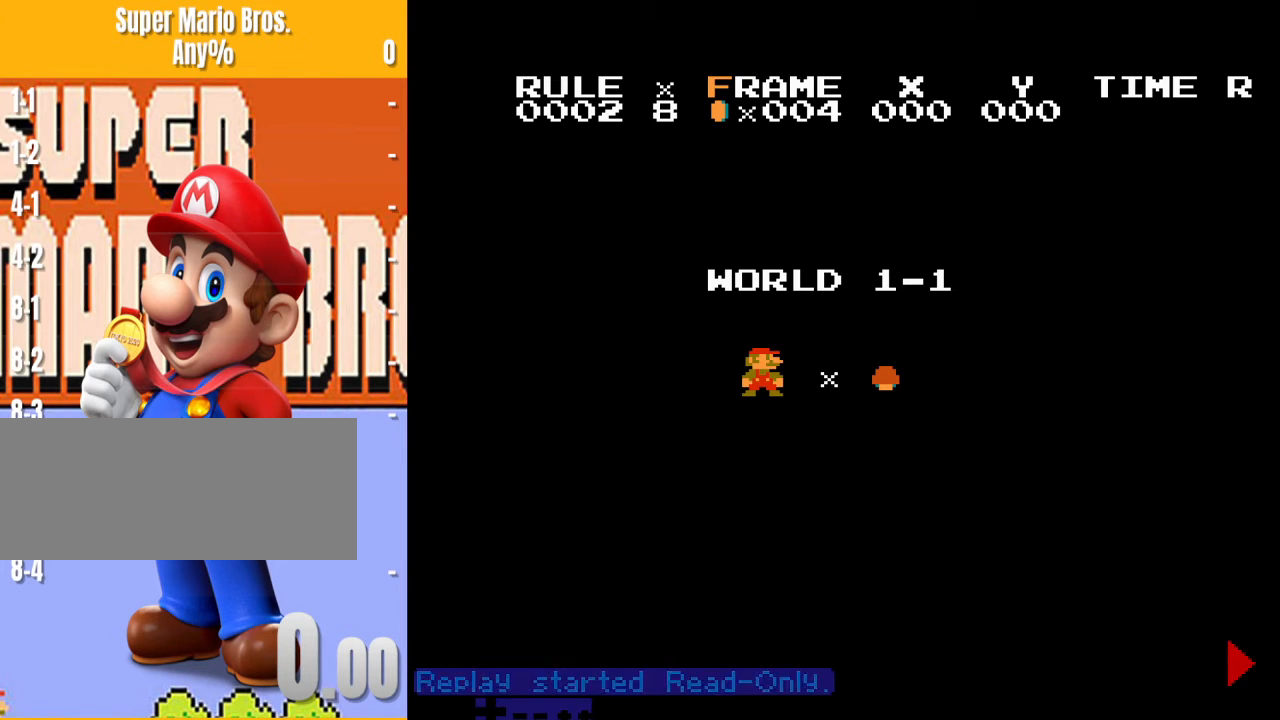
{"buttons": [], "events": []}
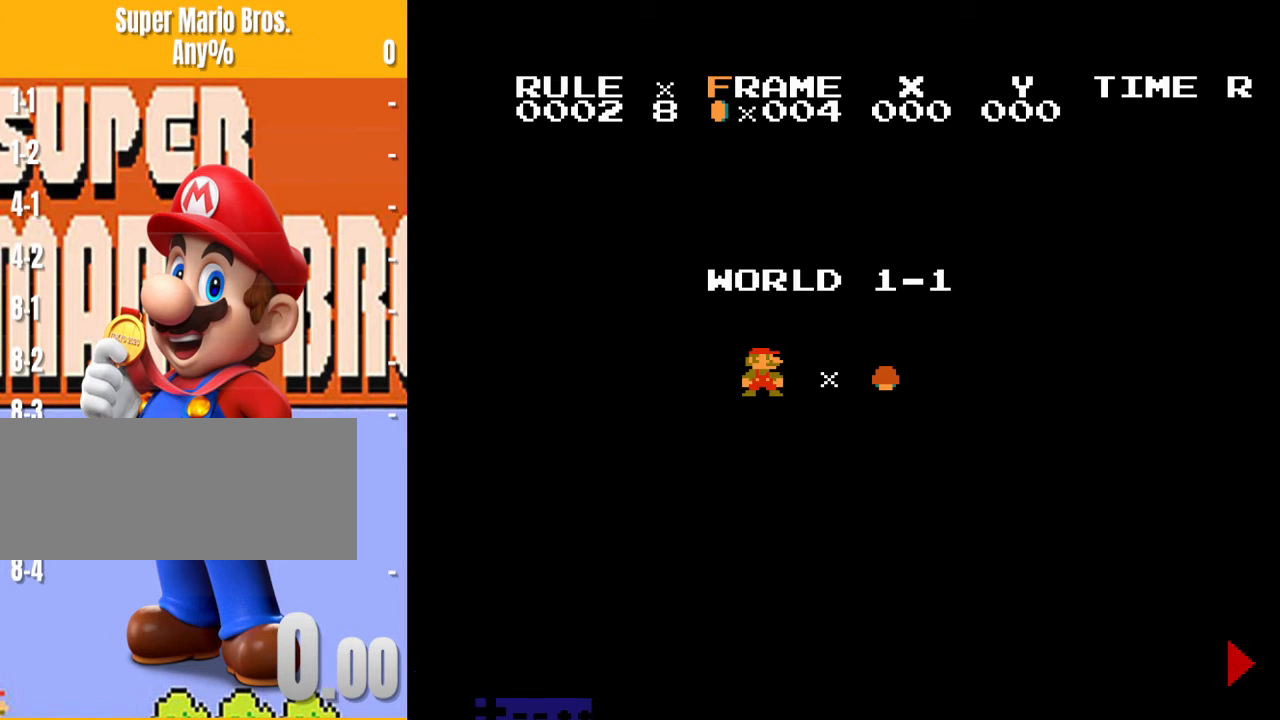
{"buttons": [], "events": []}
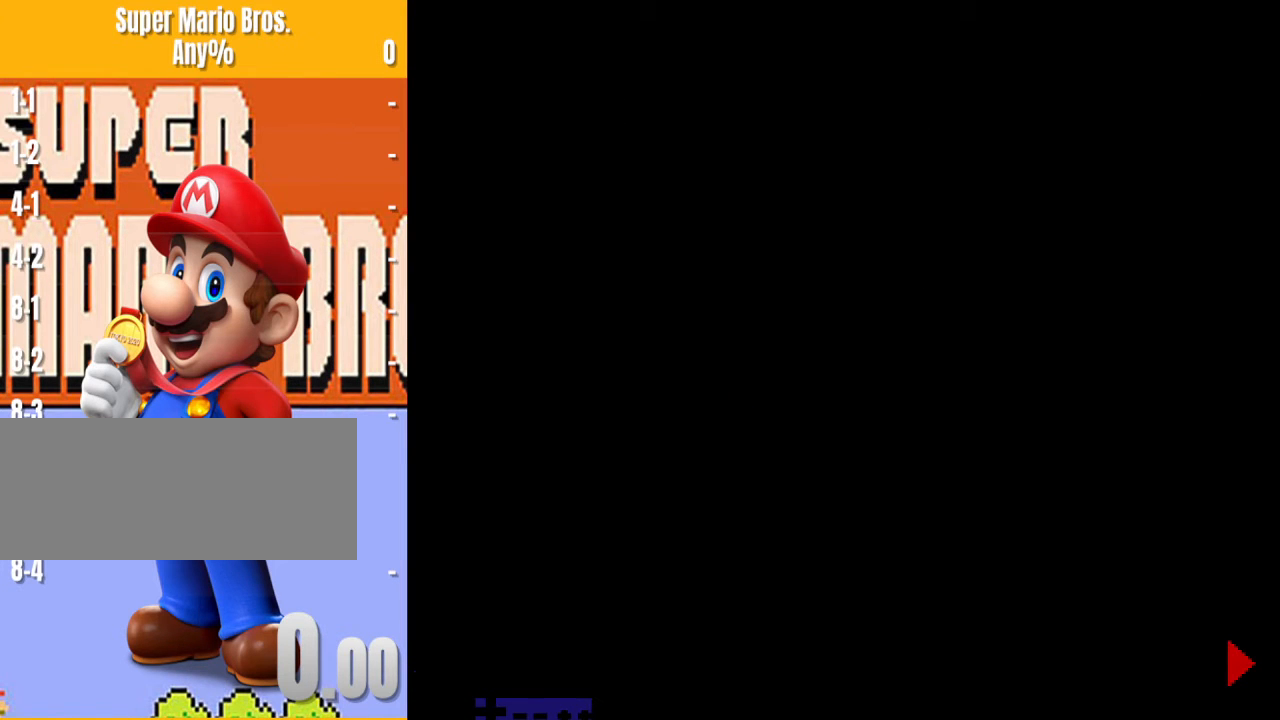
{"buttons": ["SELECT"], "events": [[100, "START", "down"], [133, "START", "up"], [467, "SELECT", "down"]]}
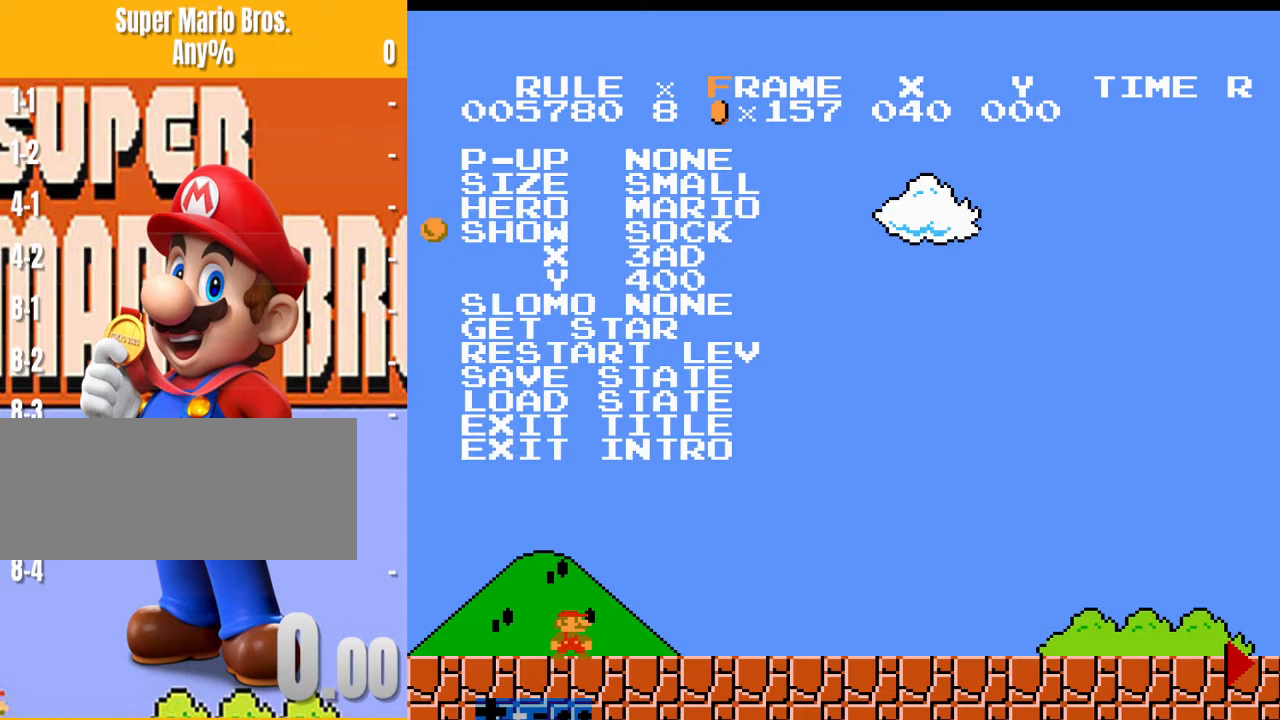
{"buttons": [], "events": [[67, "SELECT", "up"], [167, "A", "down"], [200, "A", "up"]]}
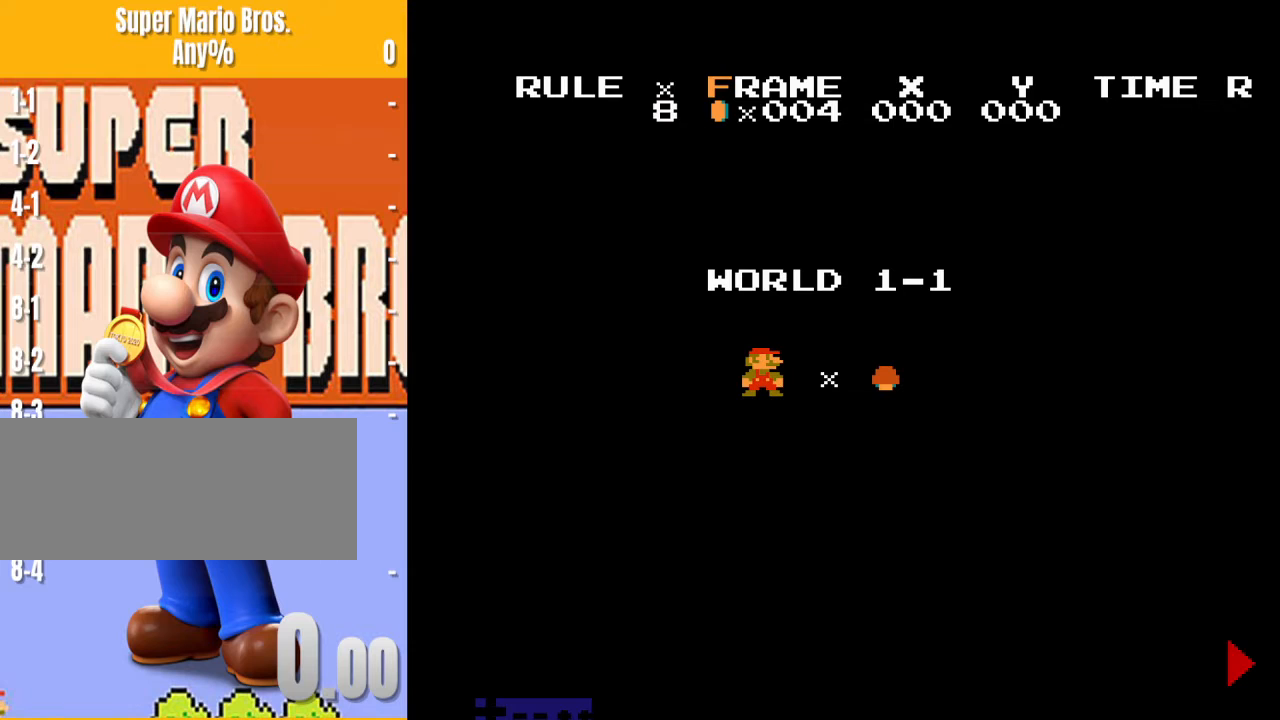
{"buttons": [], "events": []}
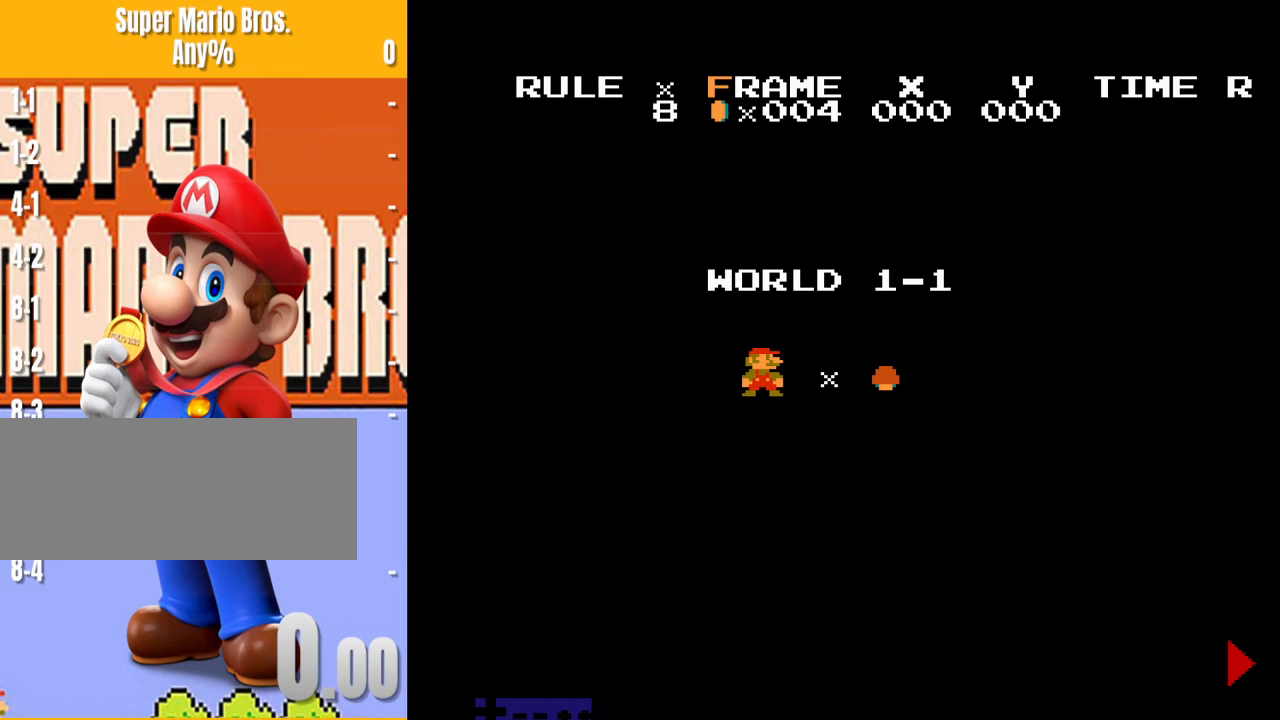
{"buttons": [], "events": []}
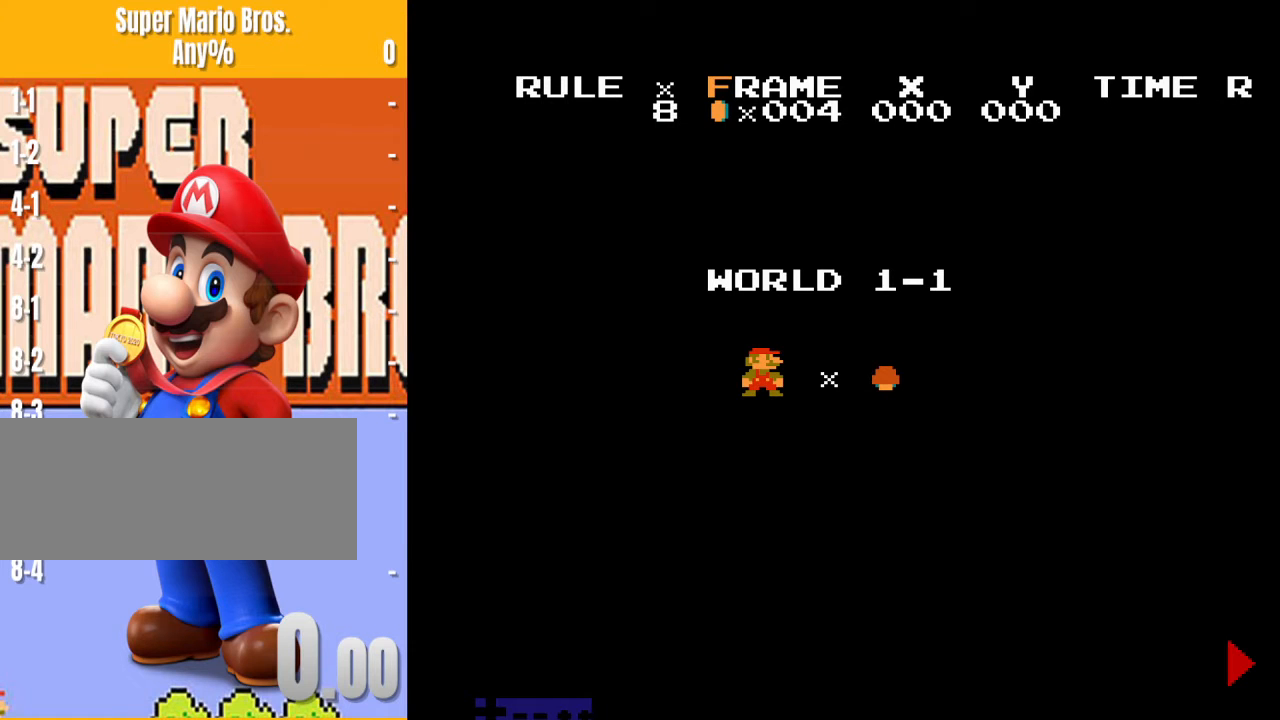
{"buttons": [], "events": []}
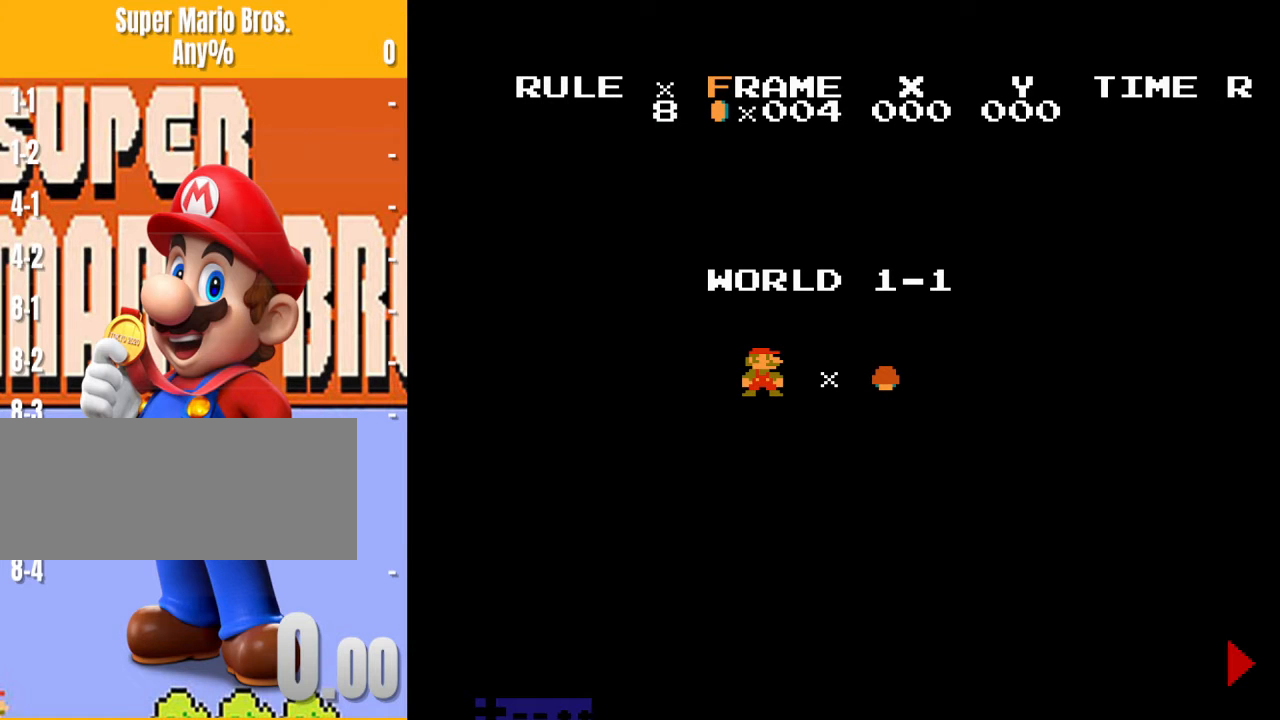
{"buttons": [], "events": []}
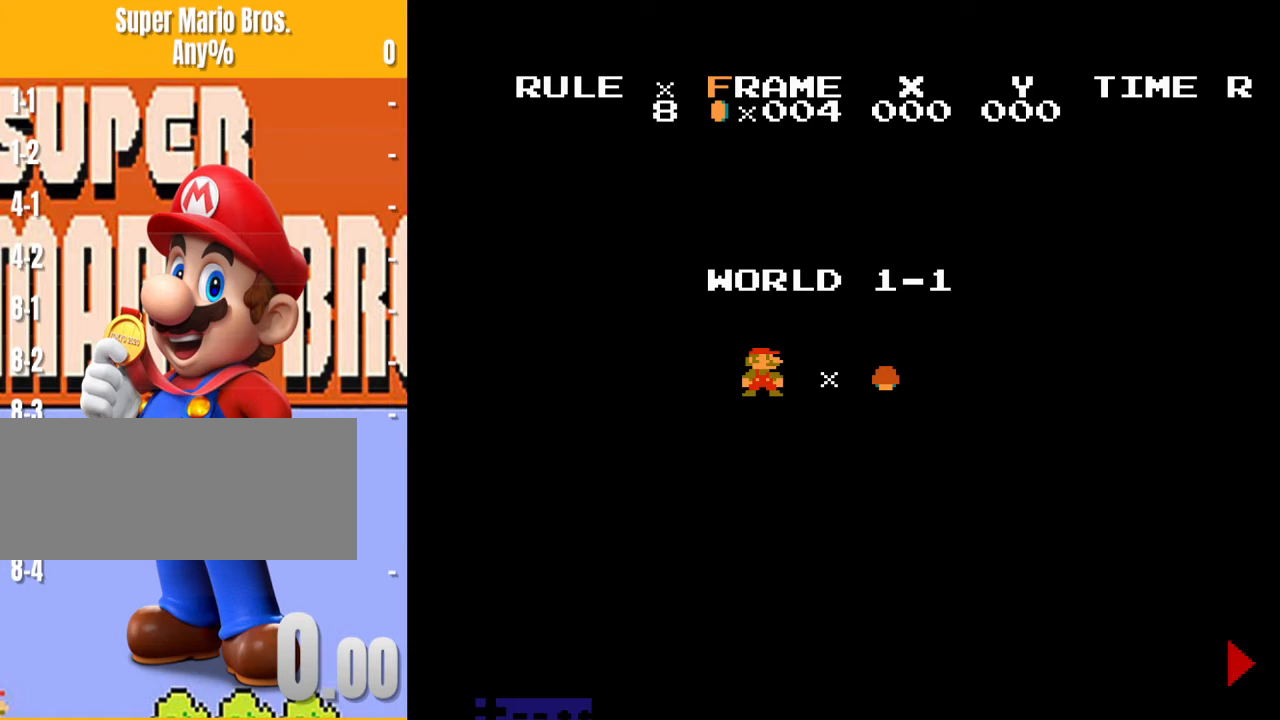
{"buttons": ["DPAD_LEFT"], "events": [[500, "DPAD_LEFT", "down"]]}
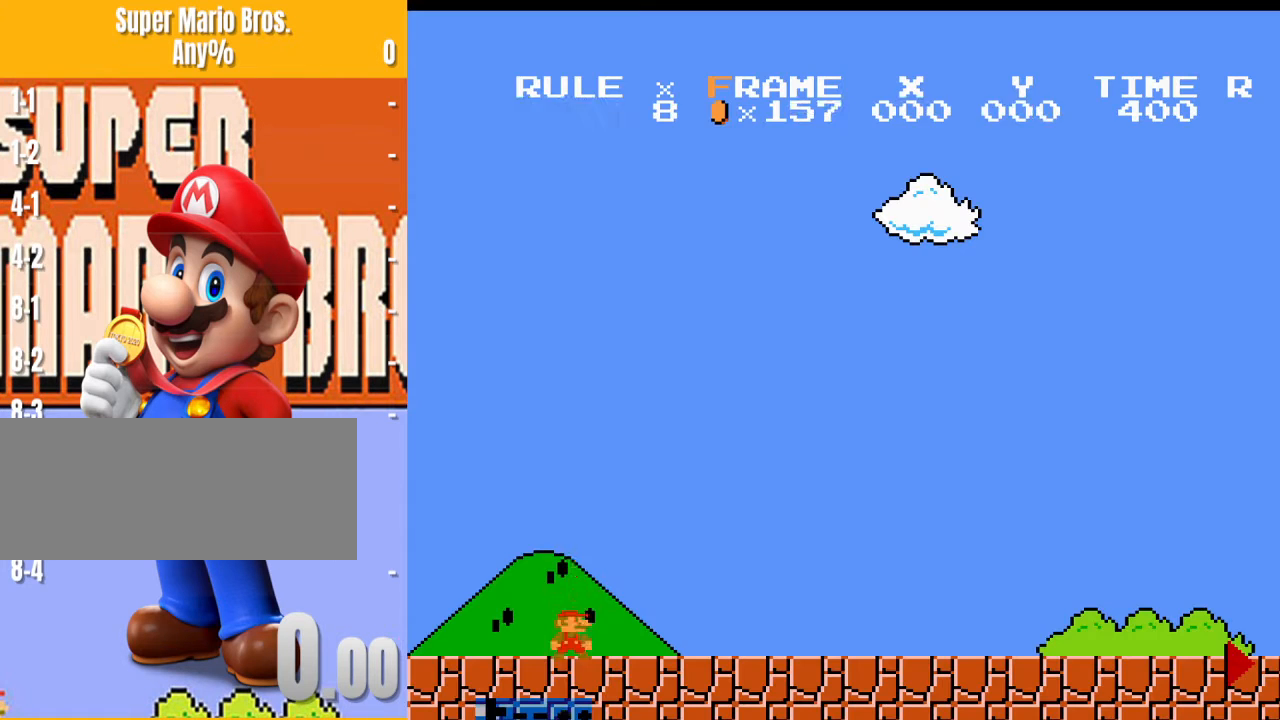
{"buttons": ["B", "DPAD_RIGHT"], "events": [[67, "B", "down"], [67, "DPAD_LEFT", "up"], [67, "DPAD_RIGHT", "down"]]}
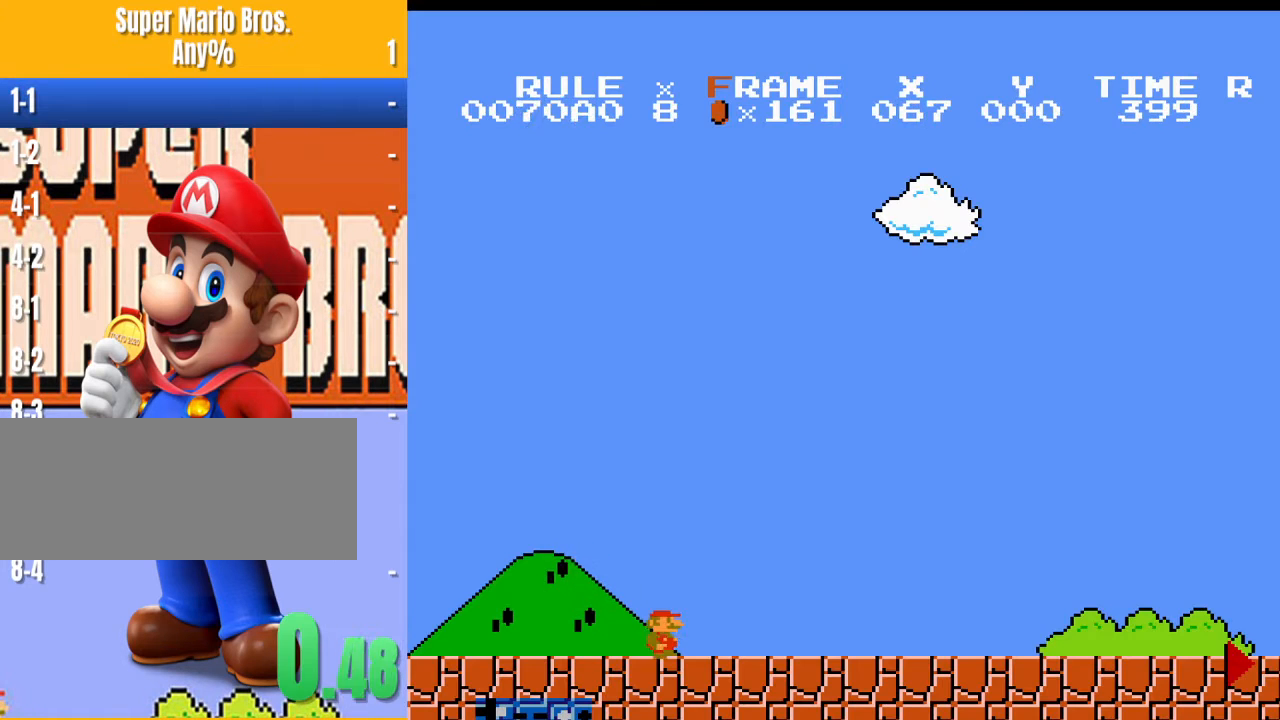
{"buttons": ["B", "DPAD_RIGHT"], "events": []}
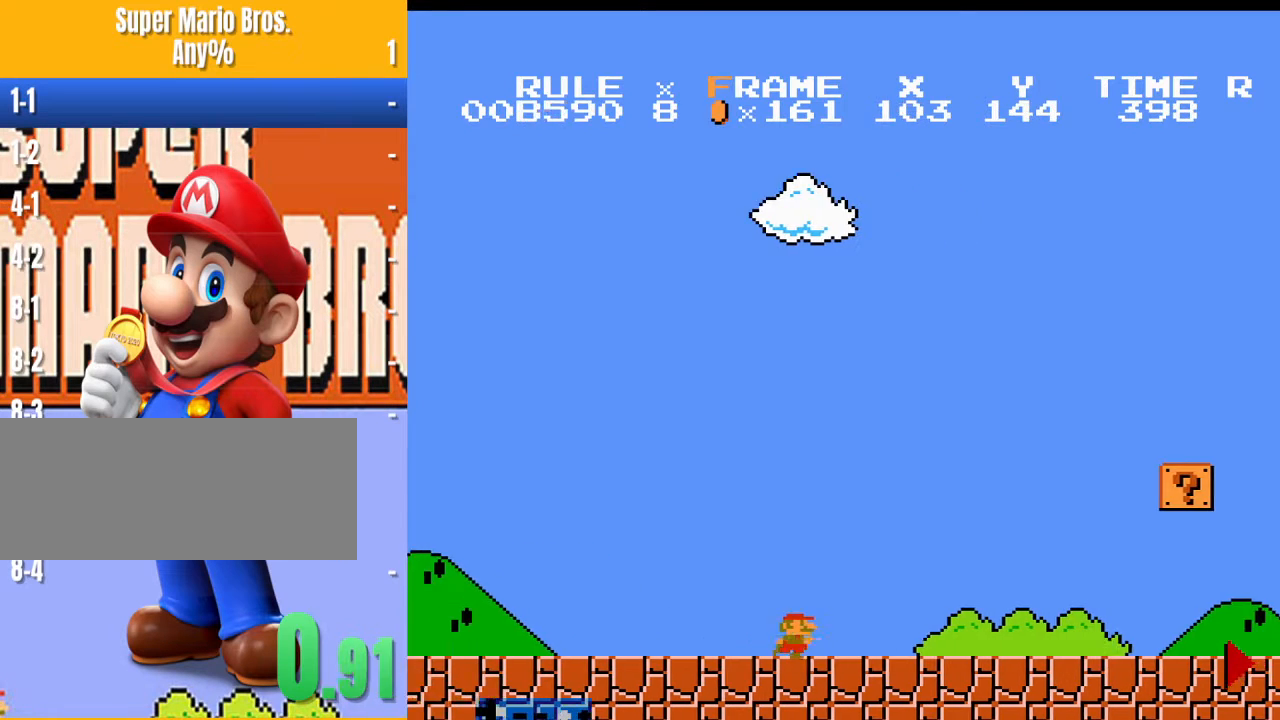
{"buttons": ["B", "DPAD_RIGHT"], "events": []}
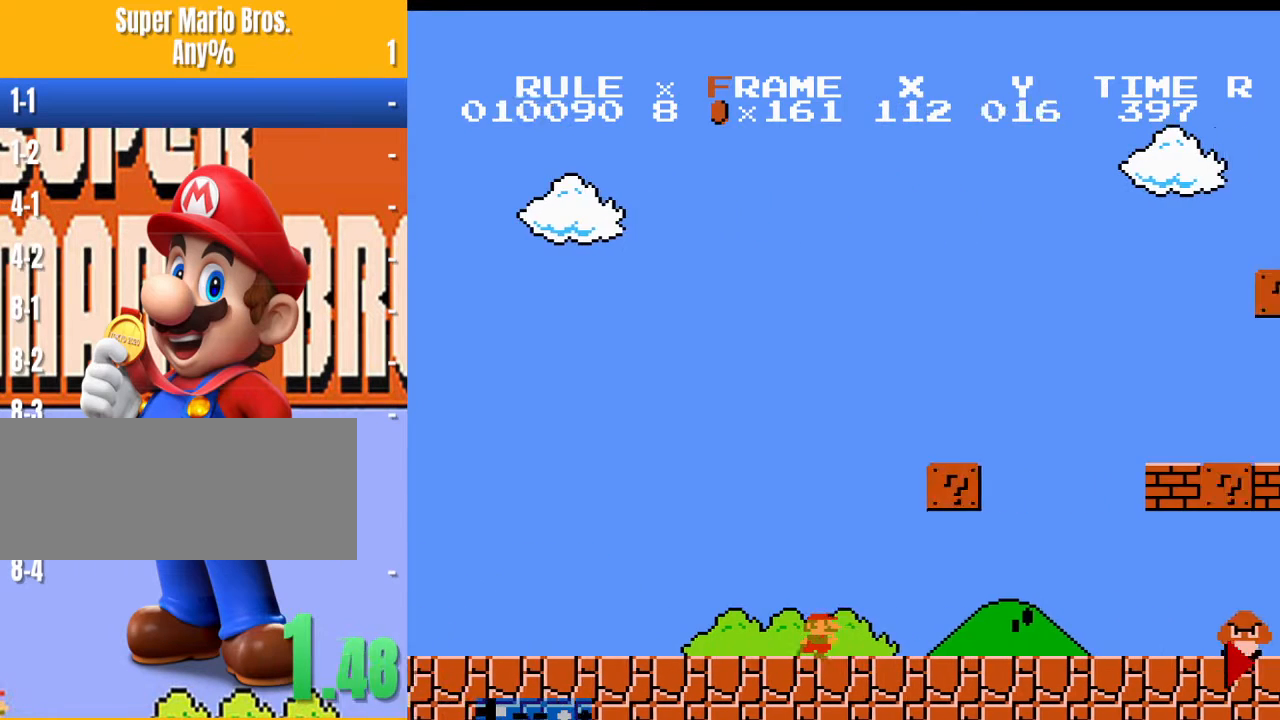
{"buttons": ["B", "DPAD_RIGHT"], "events": [[433, "A", "down"], [500, "A", "up"]]}
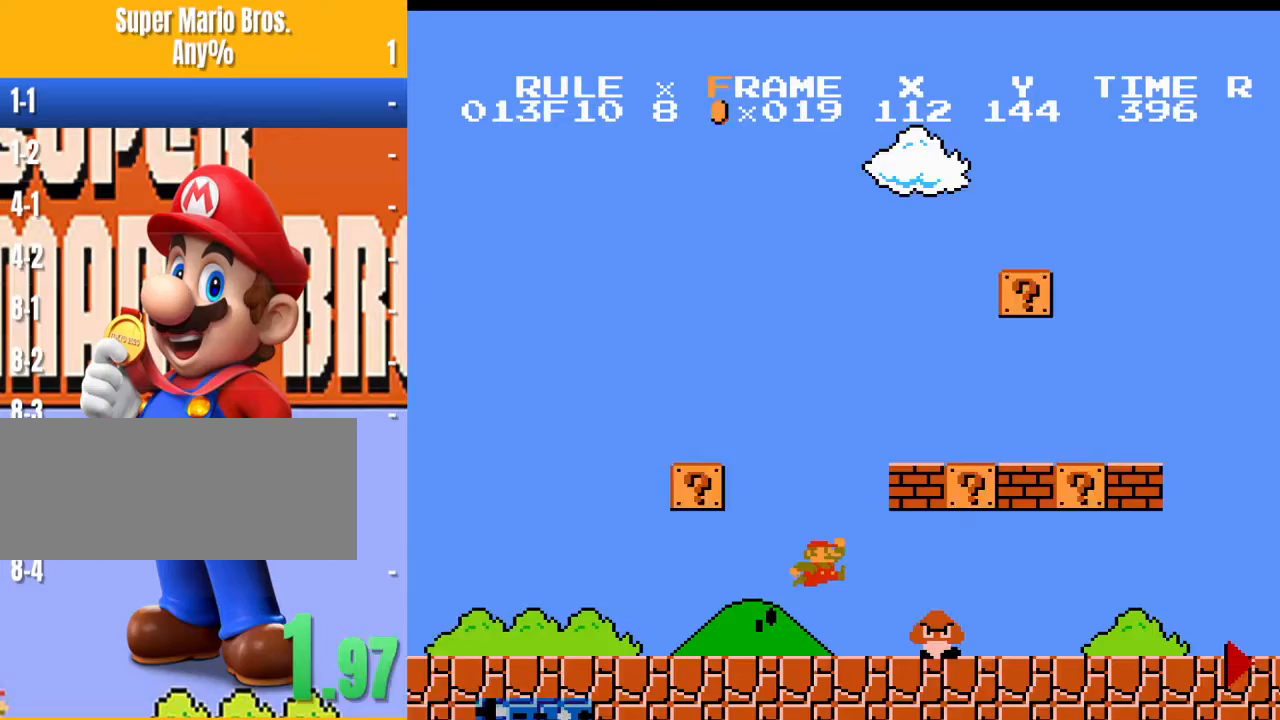
{"buttons": ["B", "DPAD_RIGHT"], "events": []}
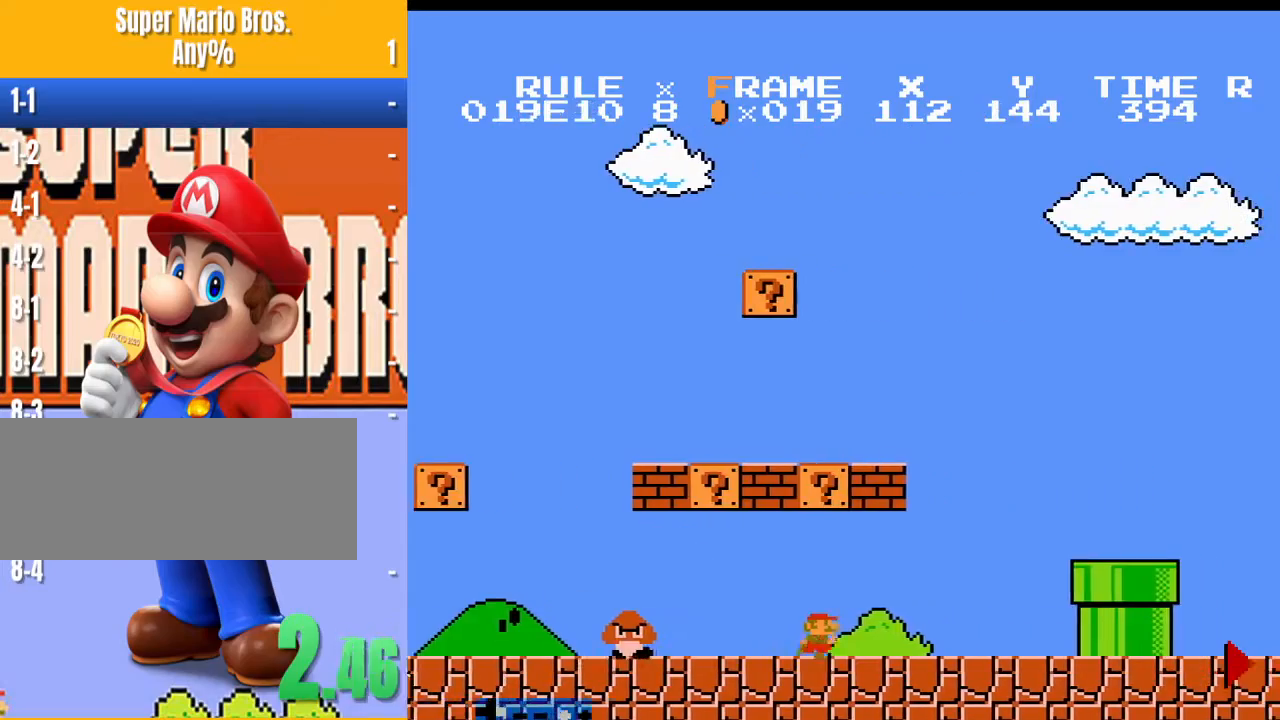
{"buttons": ["B", "DPAD_RIGHT"], "events": [[200, "A", "down"], [267, "A", "up"]]}
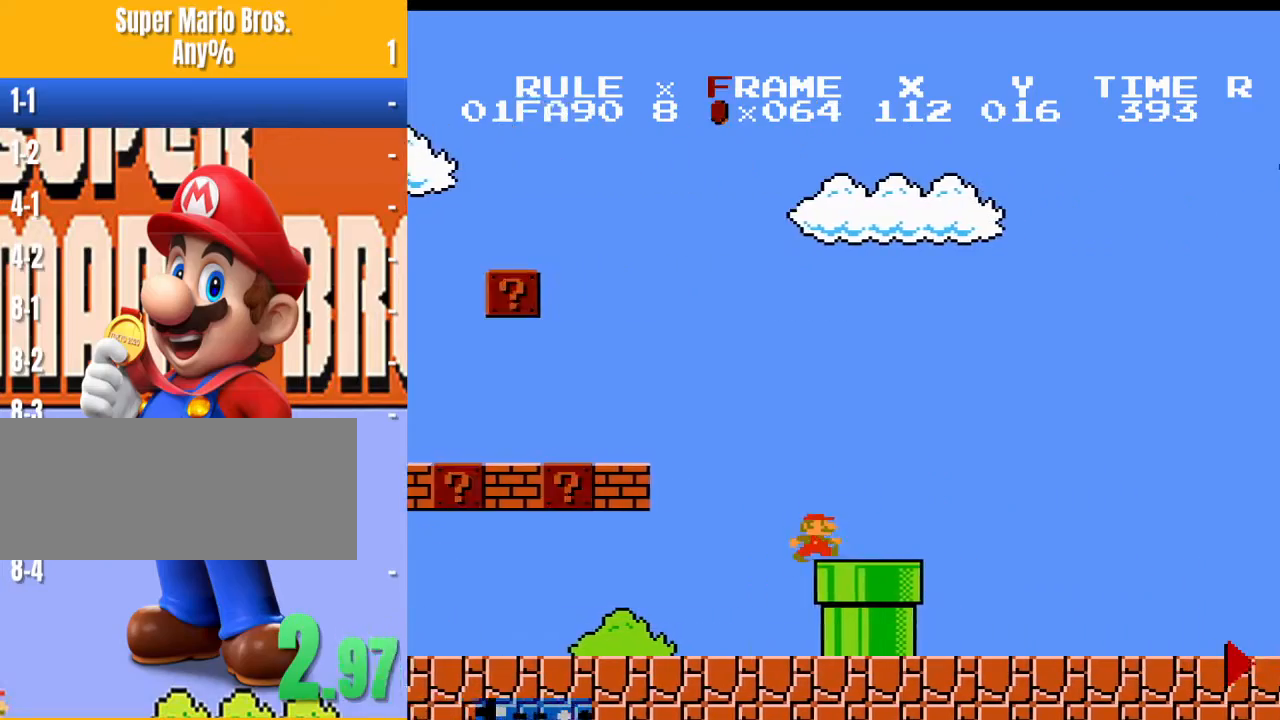
{"buttons": ["B", "DPAD_RIGHT"], "events": []}
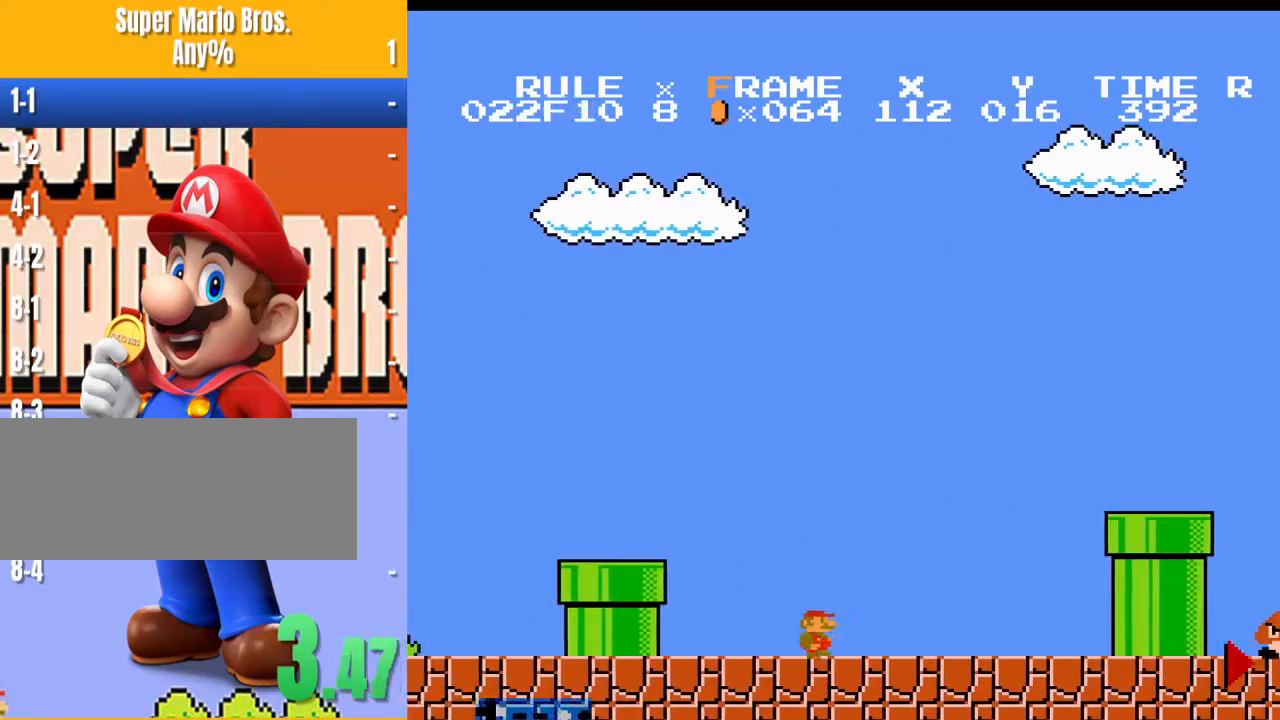
{"buttons": ["B", "DPAD_RIGHT"], "events": [[133, "A", "down"], [400, "A", "up"]]}
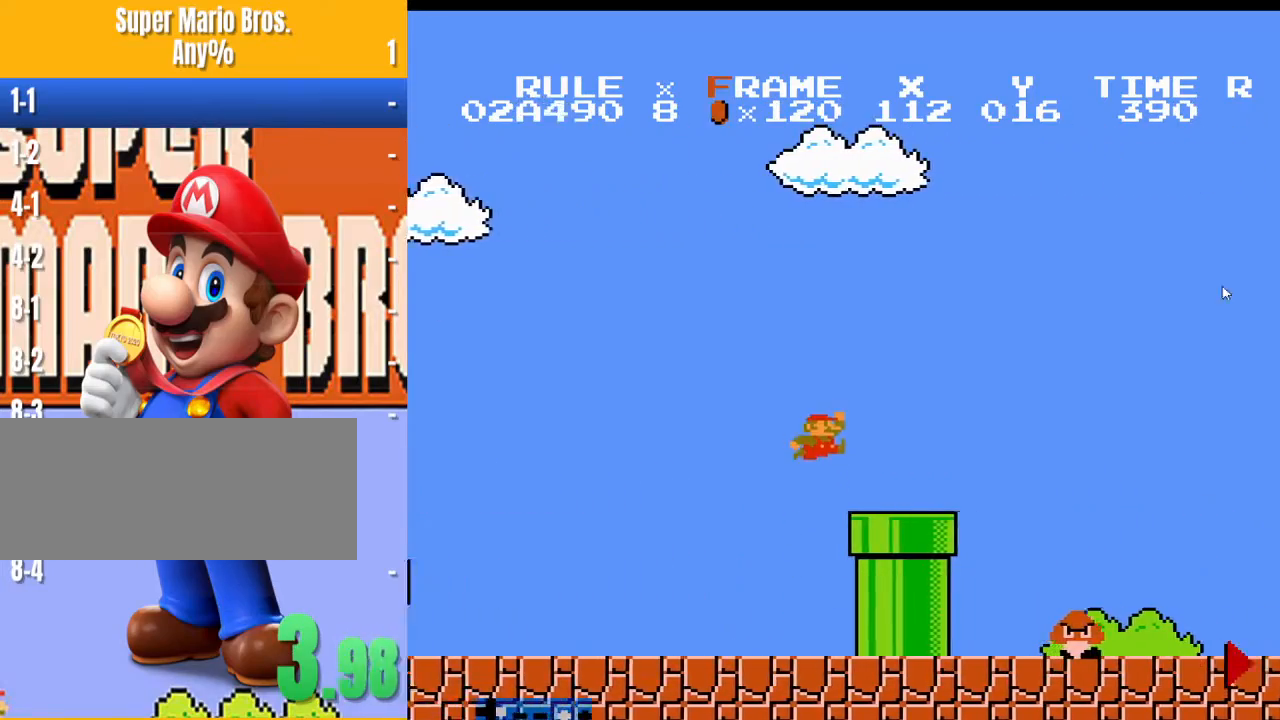
{"buttons": ["A", "B", "DPAD_RIGHT"], "events": [[200, "A", "down"]]}
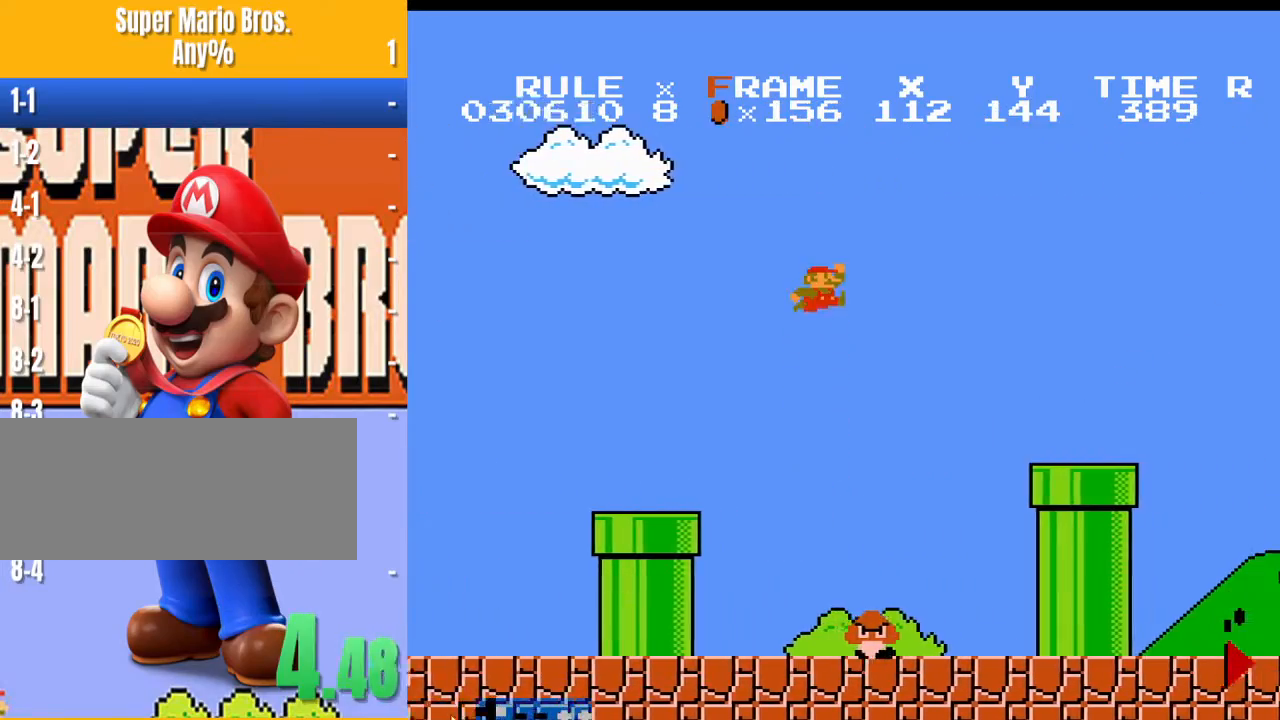
{"buttons": ["B", "DPAD_RIGHT"], "events": [[33, "A", "up"]]}
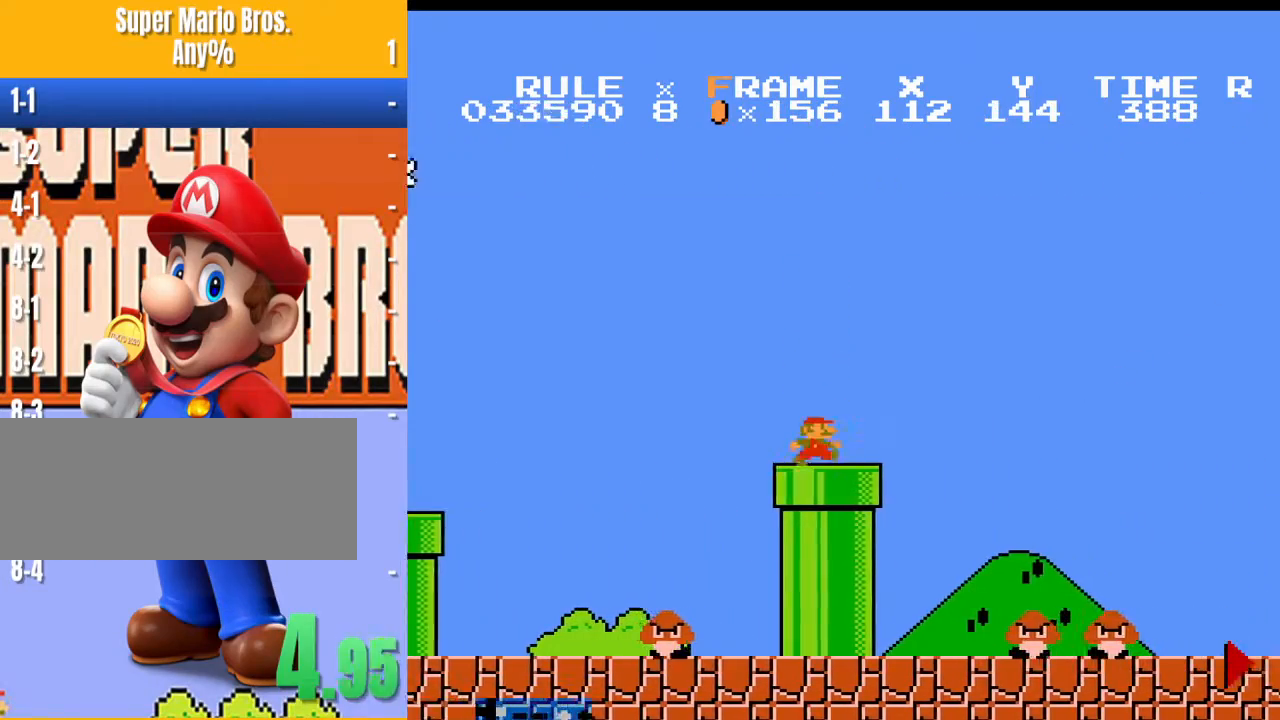
{"buttons": ["A", "B", "DPAD_RIGHT"], "events": [[133, "A", "down"]]}
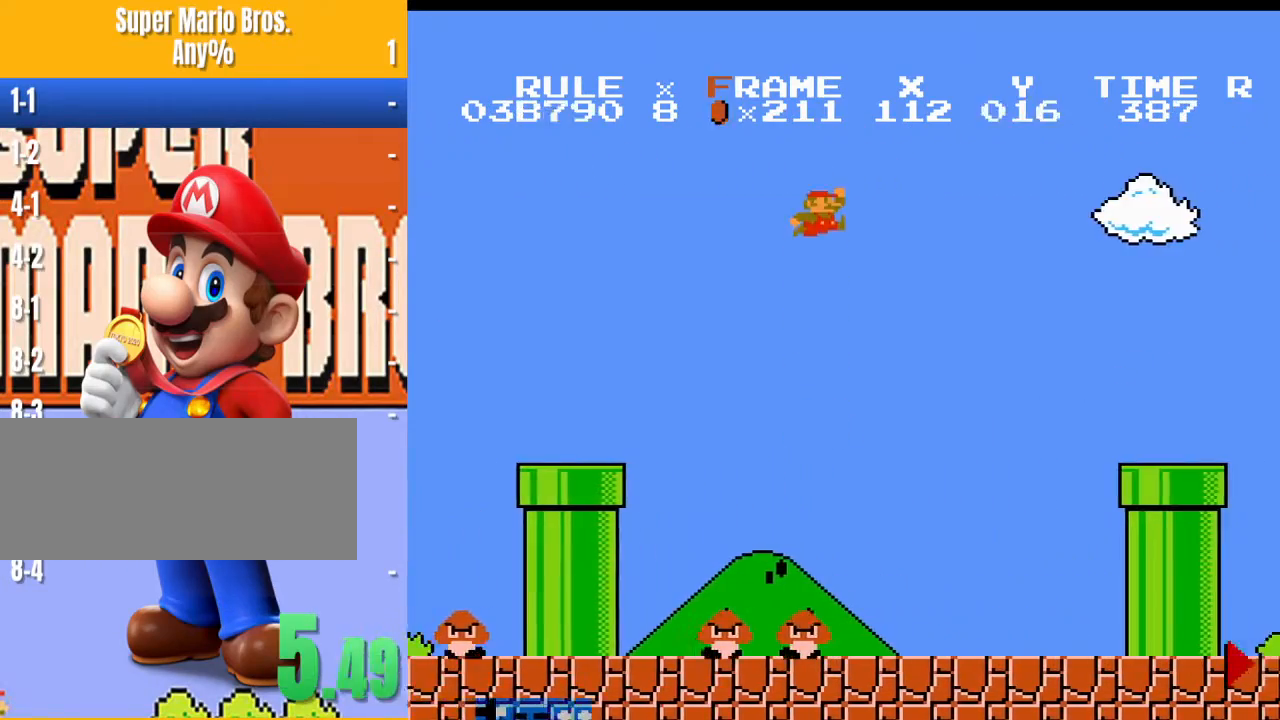
{"buttons": ["B", "DPAD_RIGHT"], "events": [[333, "A", "up"]]}